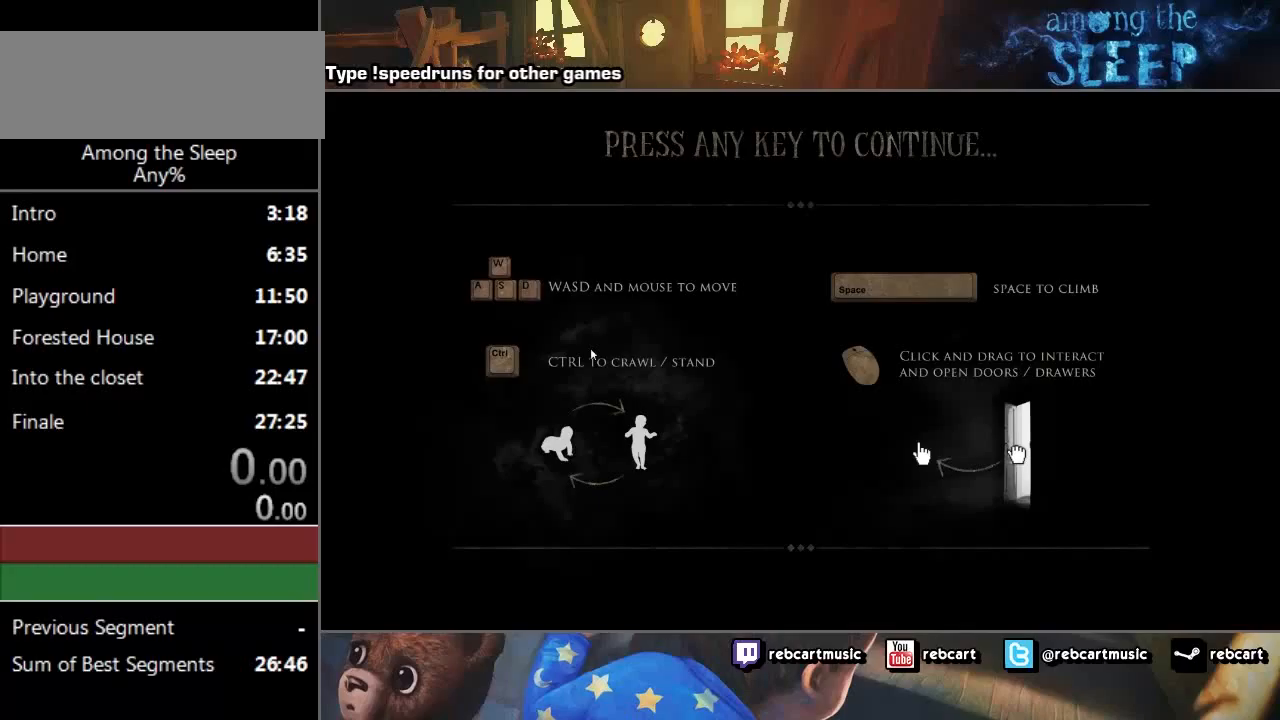
Gameplay with keyboard; each line is a JSON object with the keys held at the frame after it. "events" lists presses ("down") and releases ("up") of "a", "click", "climb", "crawl", "d", "s", "sprint" and "w" between this image and that frame as [ms after this image, input, new state], when the widget could be followed in between. No other keys are recorded. Mouse input is not recorded. Key names are as the overlay labels them; some are game actions (e.g. jump) rather than physical keys.
{"keys": [], "events": []}
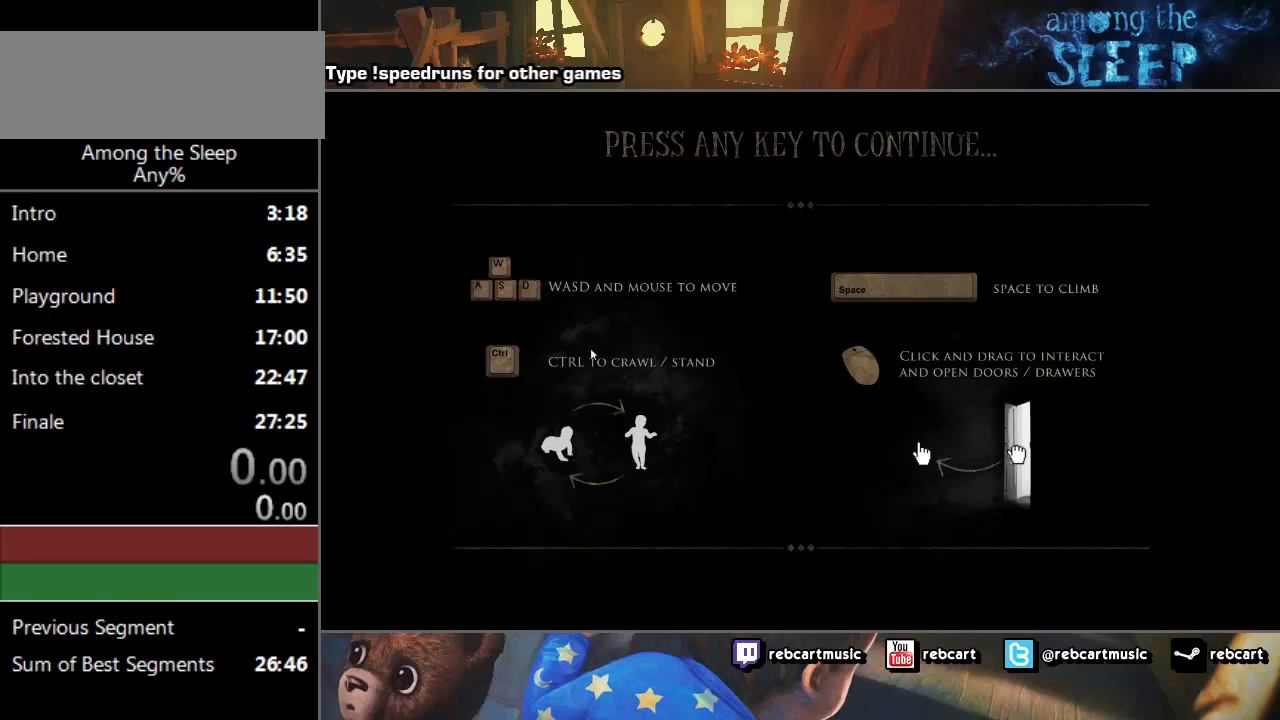
{"keys": [], "events": []}
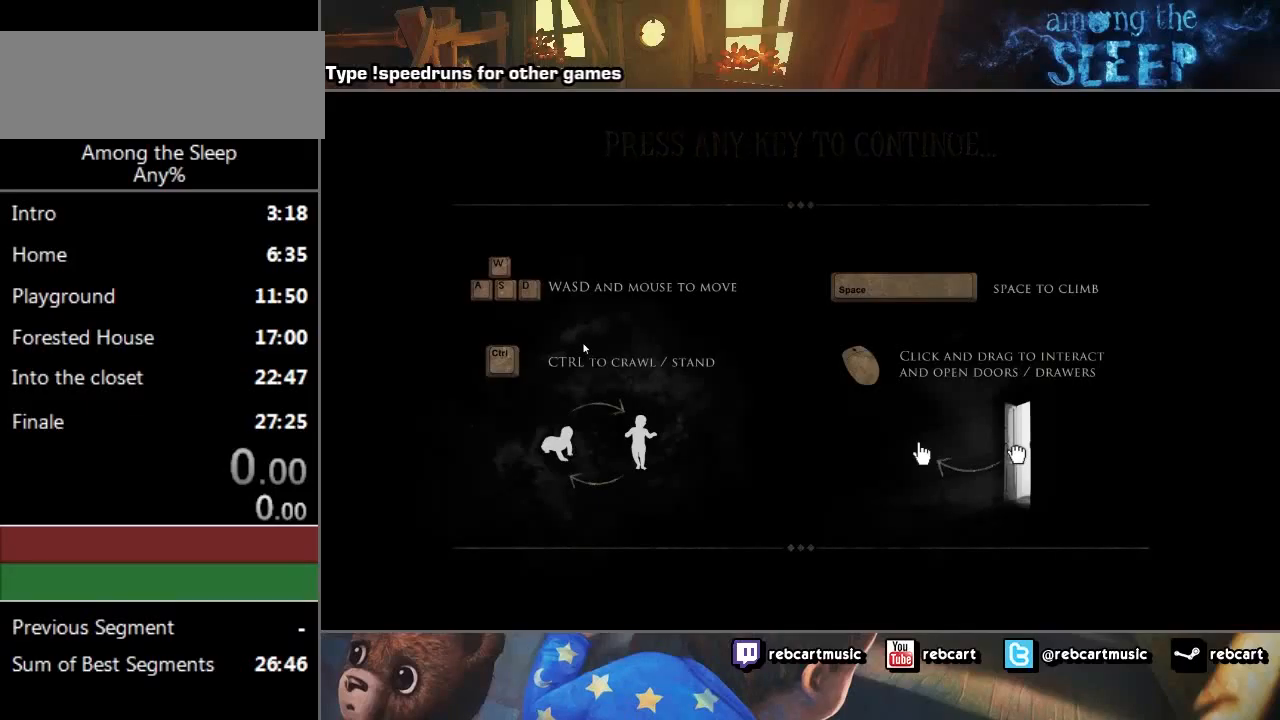
{"keys": [], "events": []}
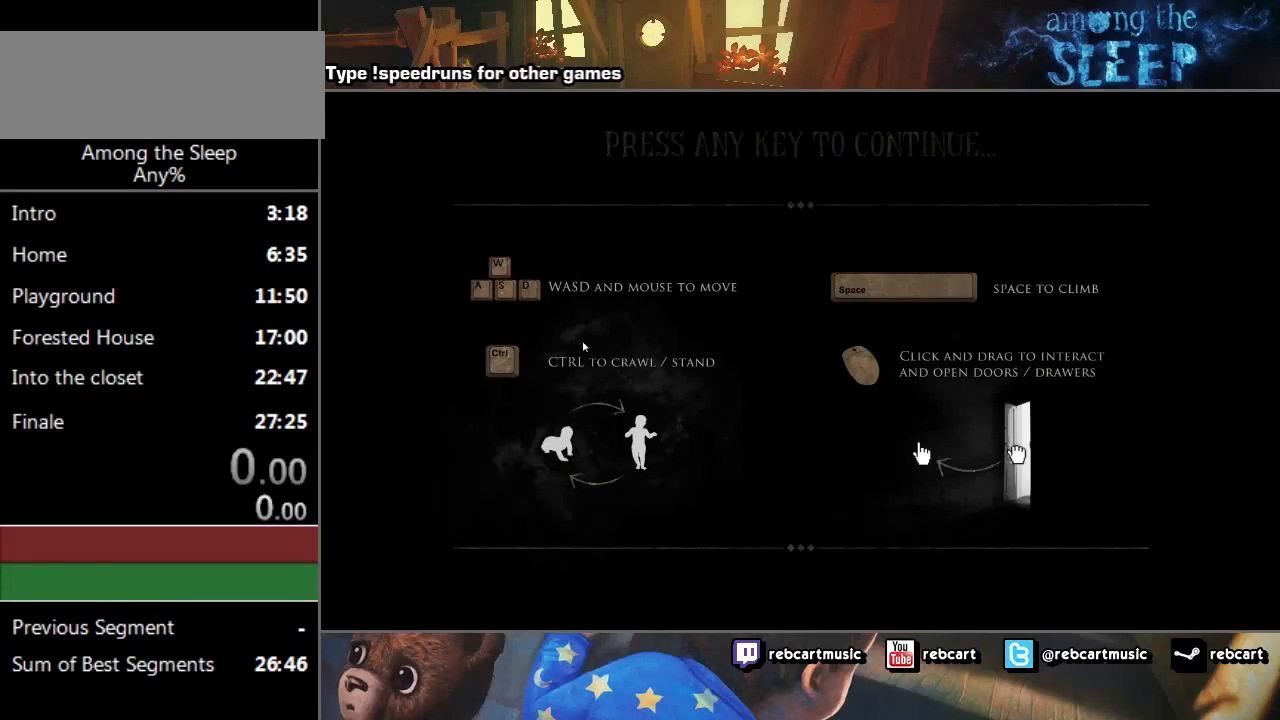
{"keys": [], "events": [[166, "click", "down"], [266, "click", "up"]]}
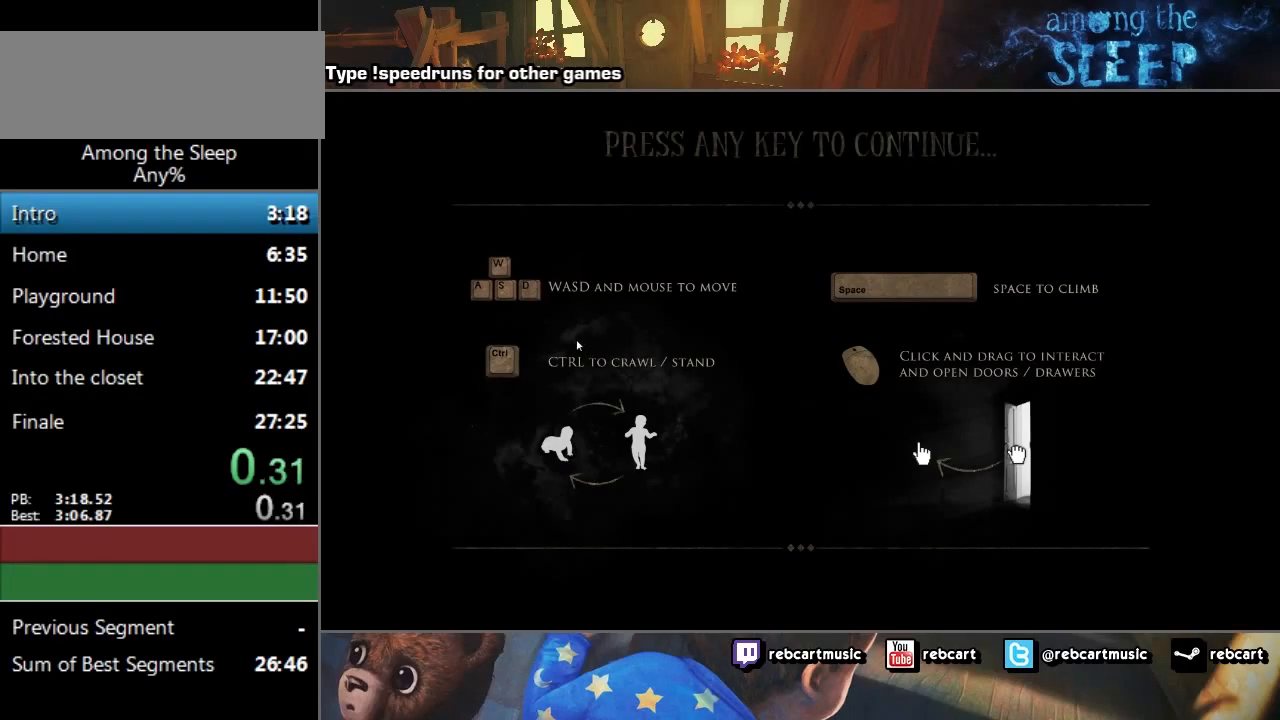
{"keys": [], "events": []}
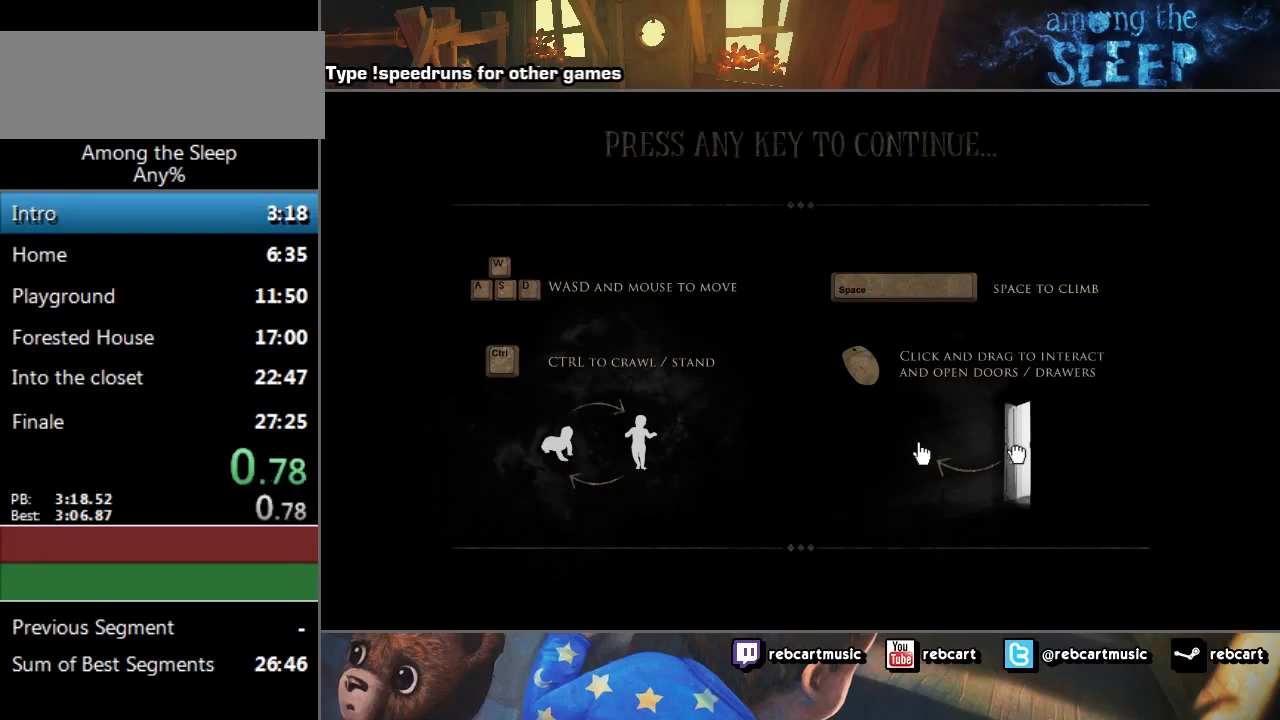
{"keys": [], "events": []}
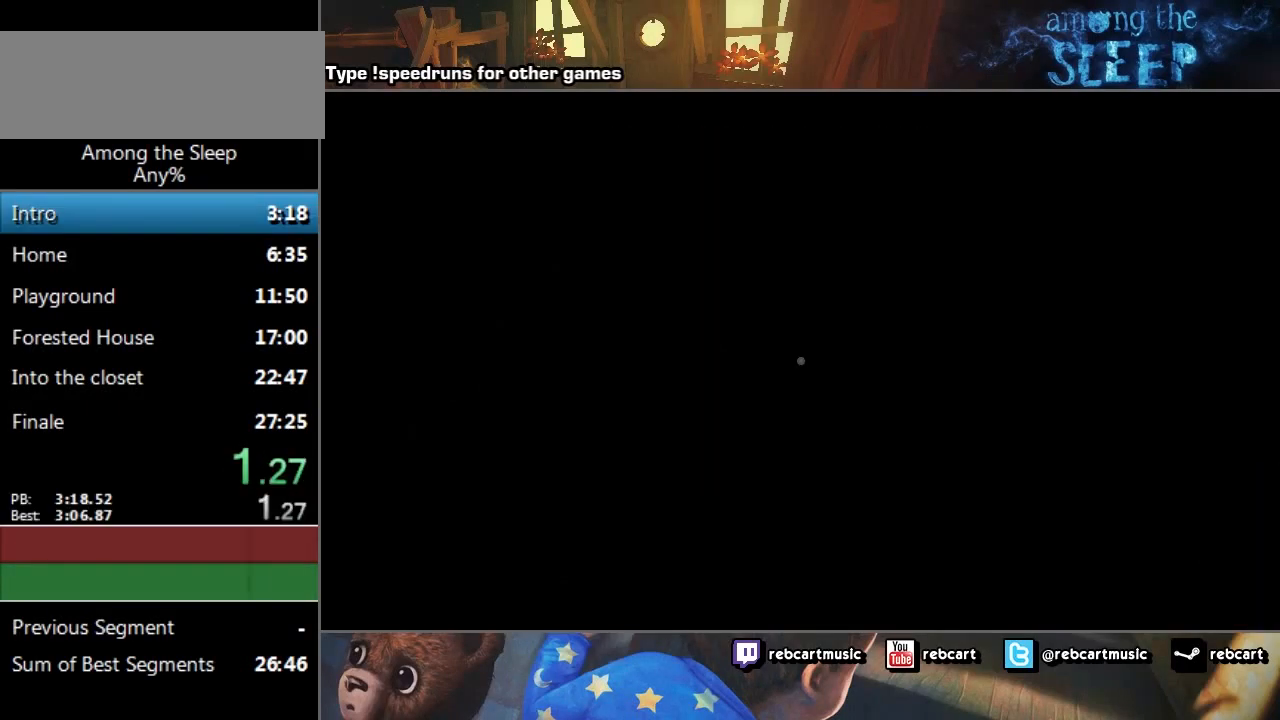
{"keys": [], "events": []}
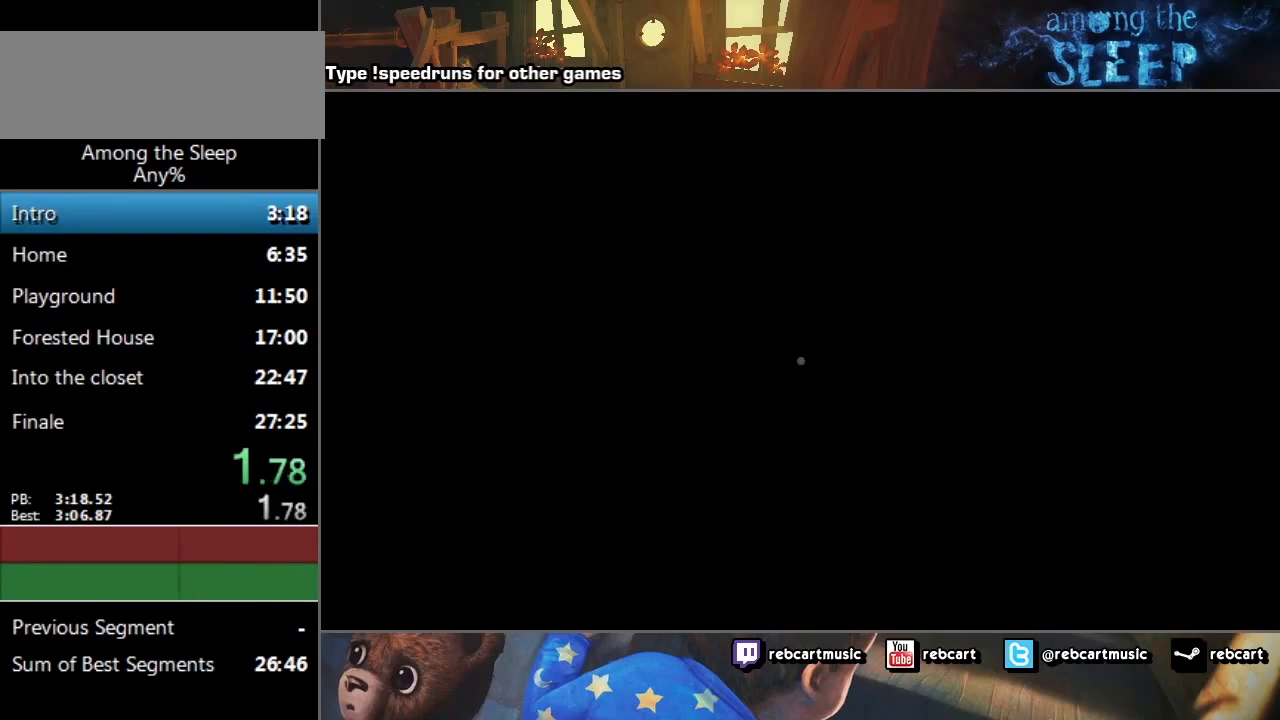
{"keys": ["climb"], "events": [[33, "sprint", "down"], [233, "sprint", "up"], [333, "climb", "down"]]}
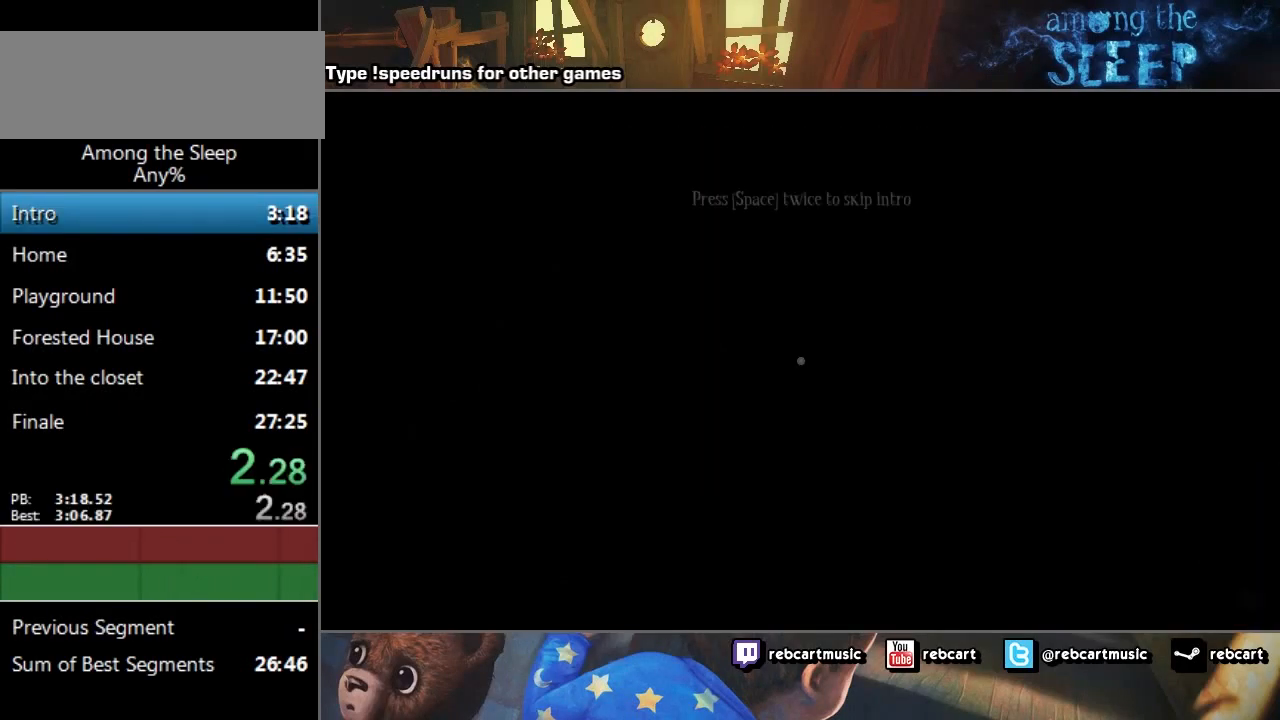
{"keys": [], "events": [[33, "climb", "up"]]}
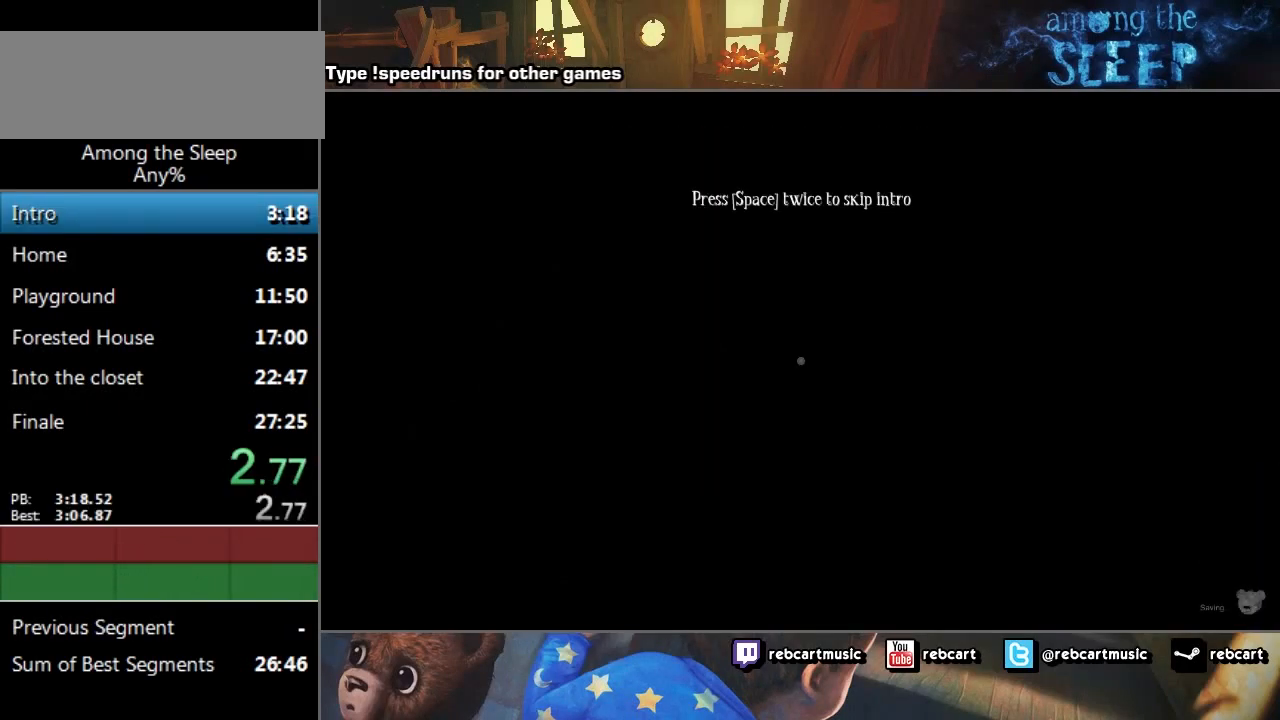
{"keys": ["sprint"], "events": [[501, "sprint", "down"]]}
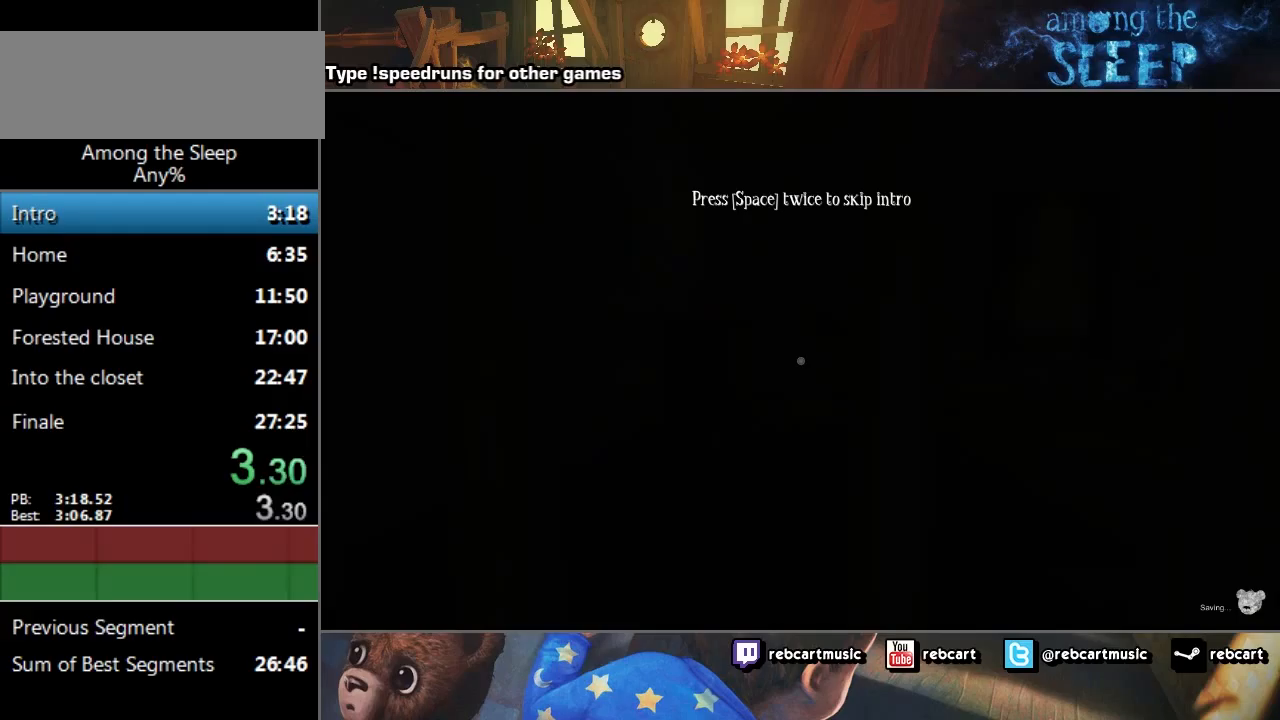
{"keys": ["sprint", "w"], "events": [[367, "w", "down"], [400, "d", "down"], [467, "d", "up"]]}
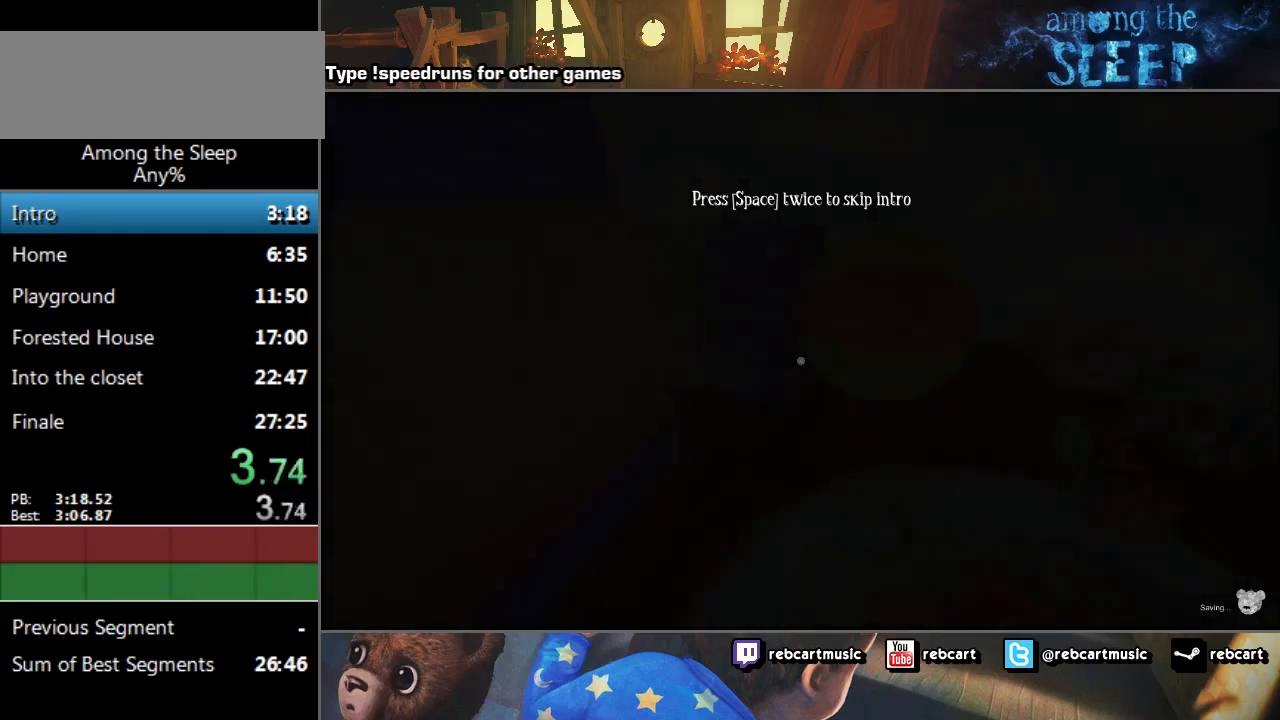
{"keys": ["sprint", "w"], "events": []}
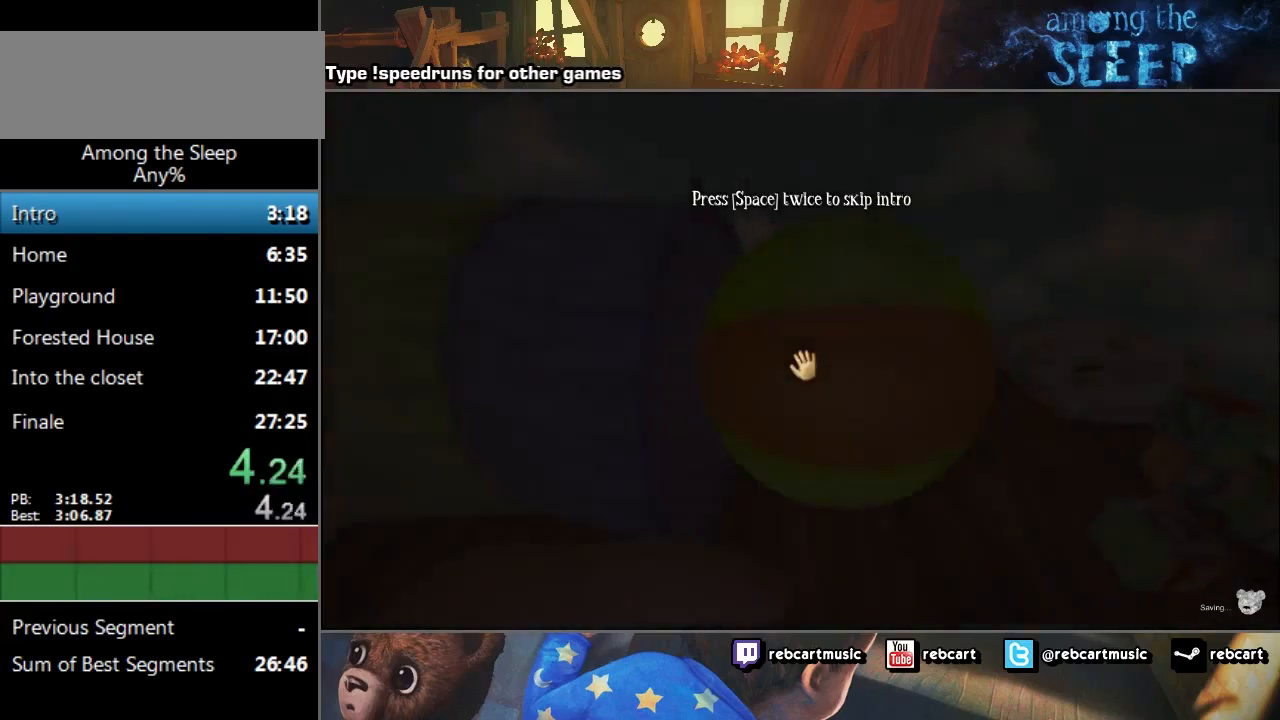
{"keys": ["a", "w"], "events": [[67, "click", "down"], [434, "click", "up"], [467, "a", "down"], [467, "sprint", "up"]]}
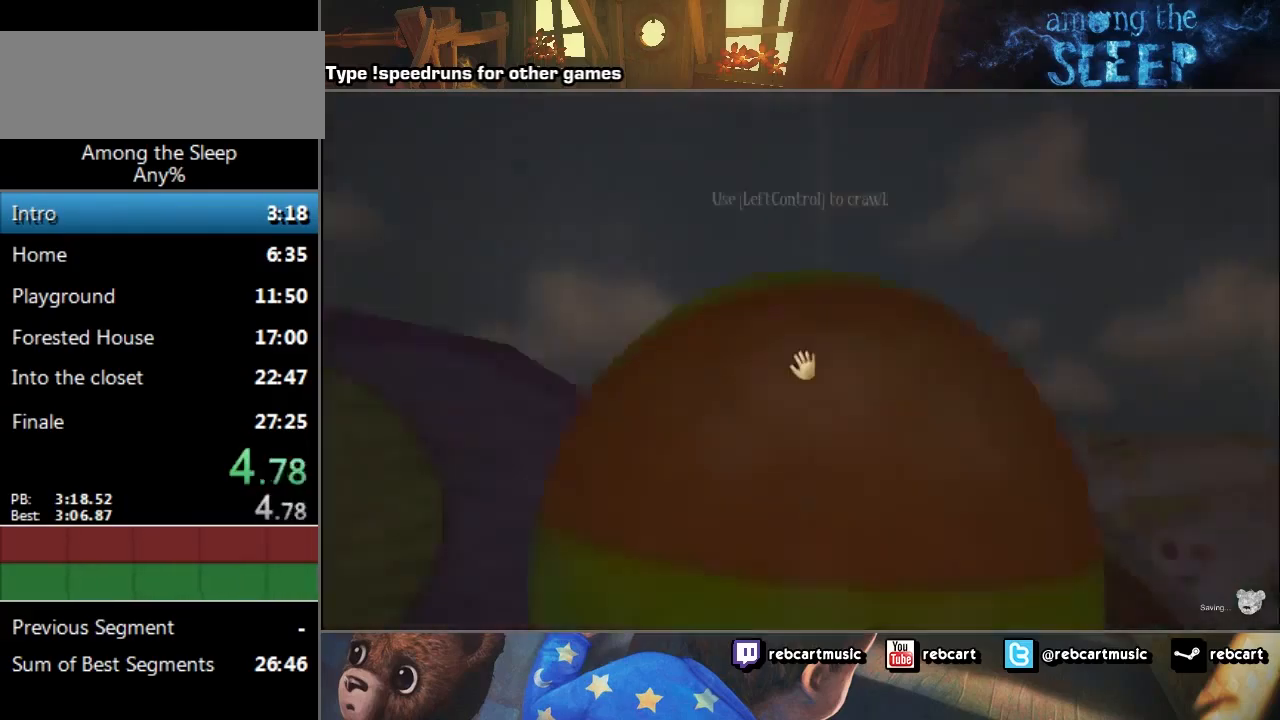
{"keys": ["w"], "events": [[34, "a", "up"], [101, "crawl", "down"], [401, "crawl", "up"]]}
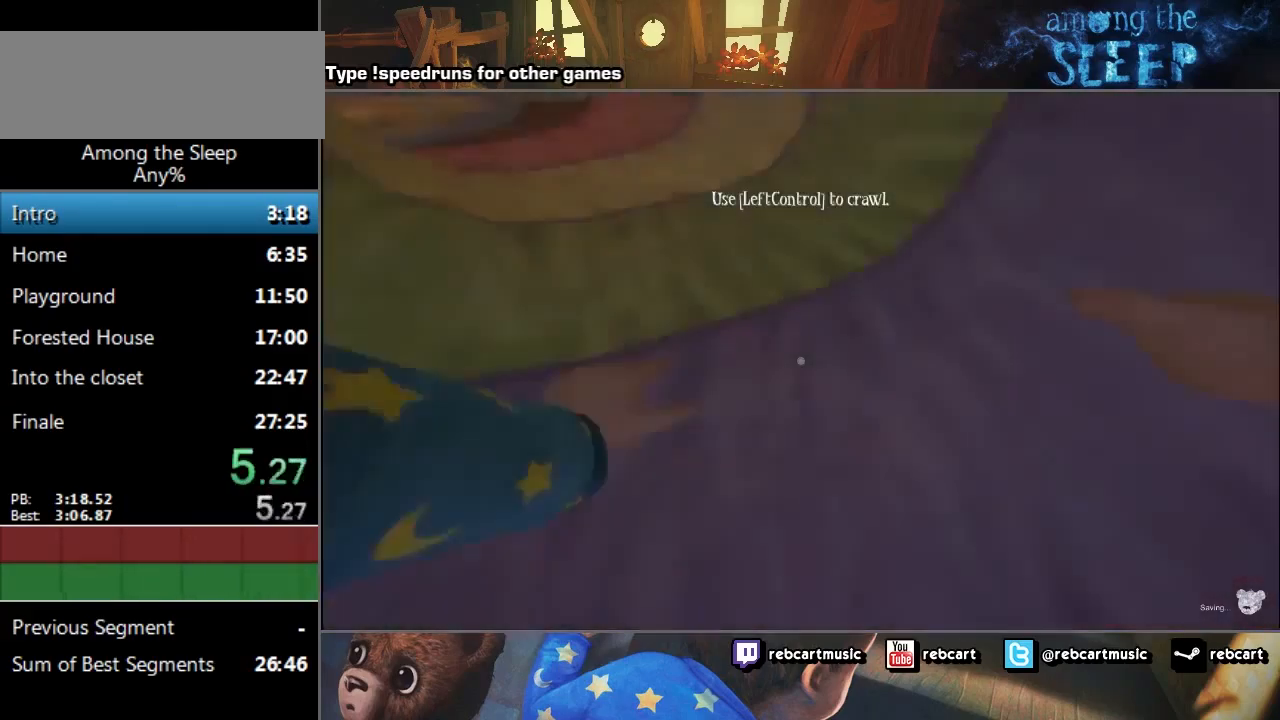
{"keys": ["w"], "events": []}
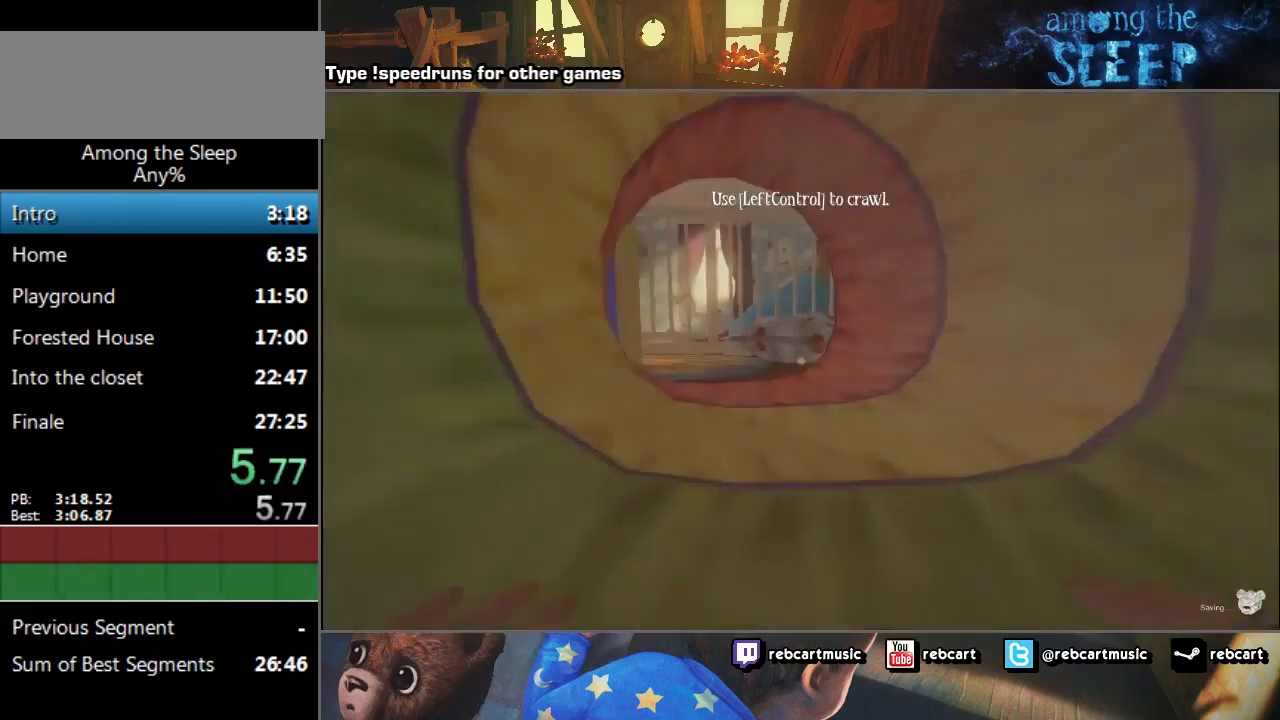
{"keys": ["w"], "events": []}
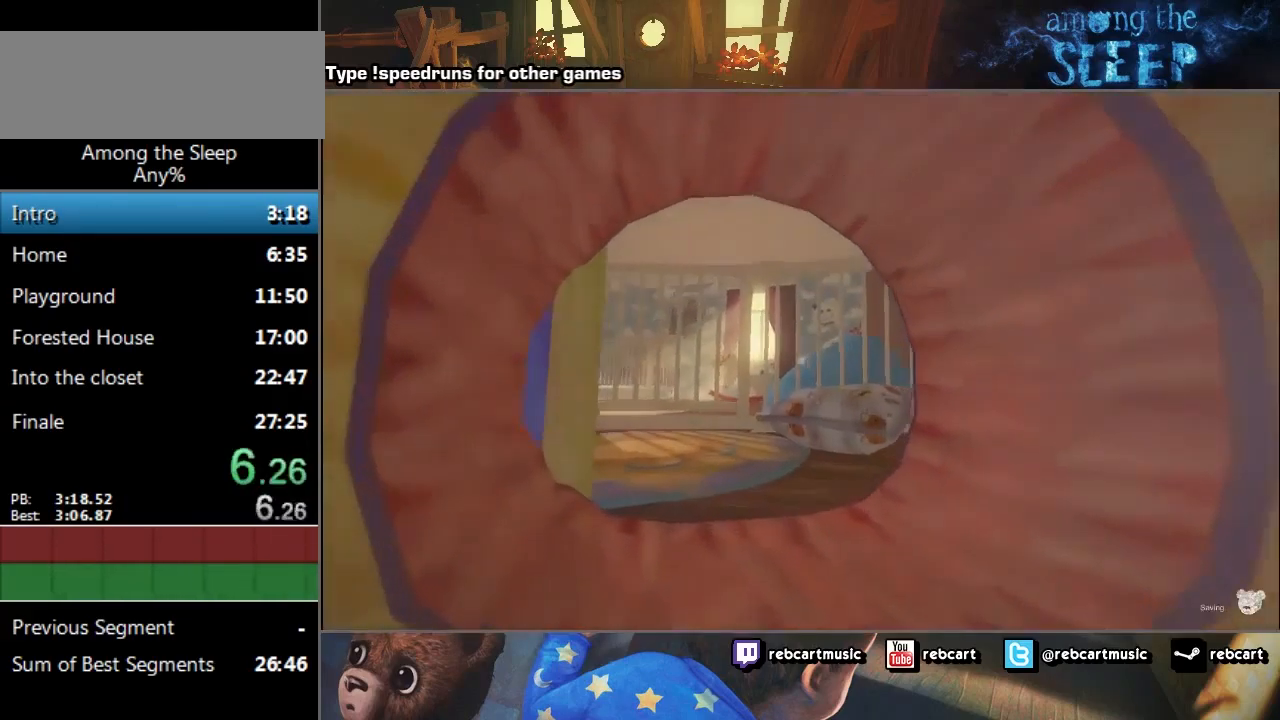
{"keys": ["w"], "events": []}
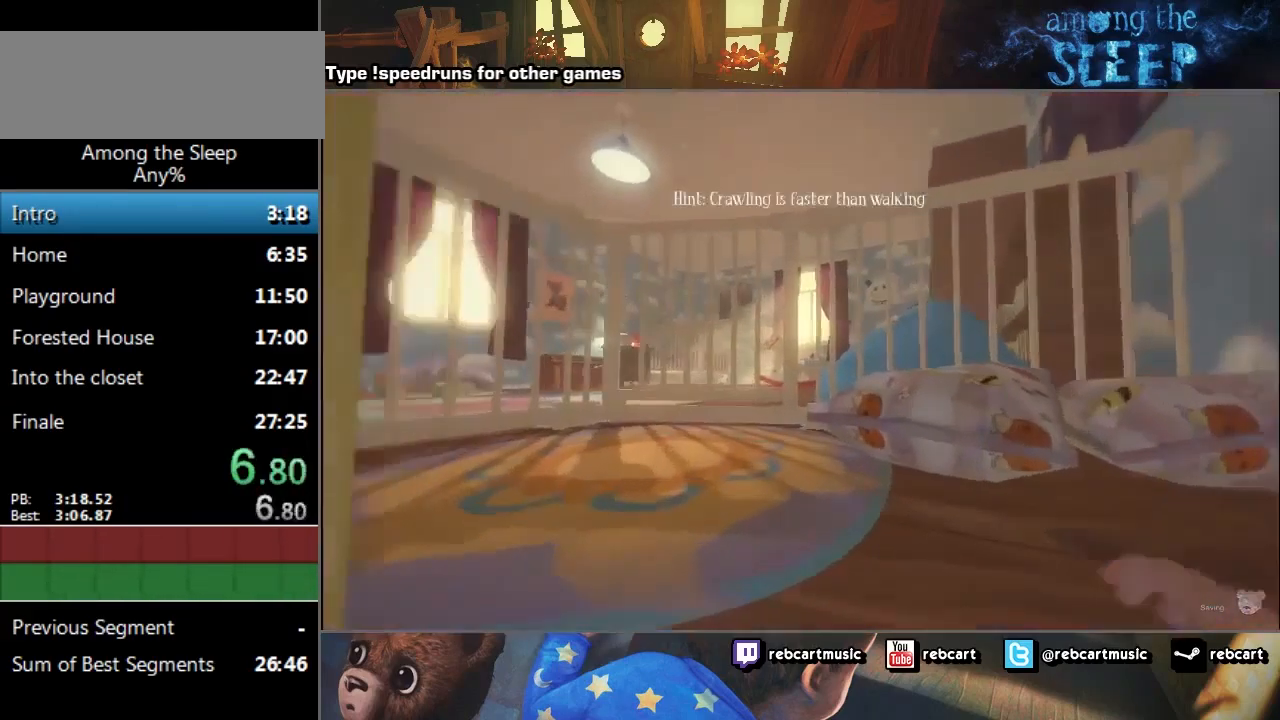
{"keys": ["w"], "events": []}
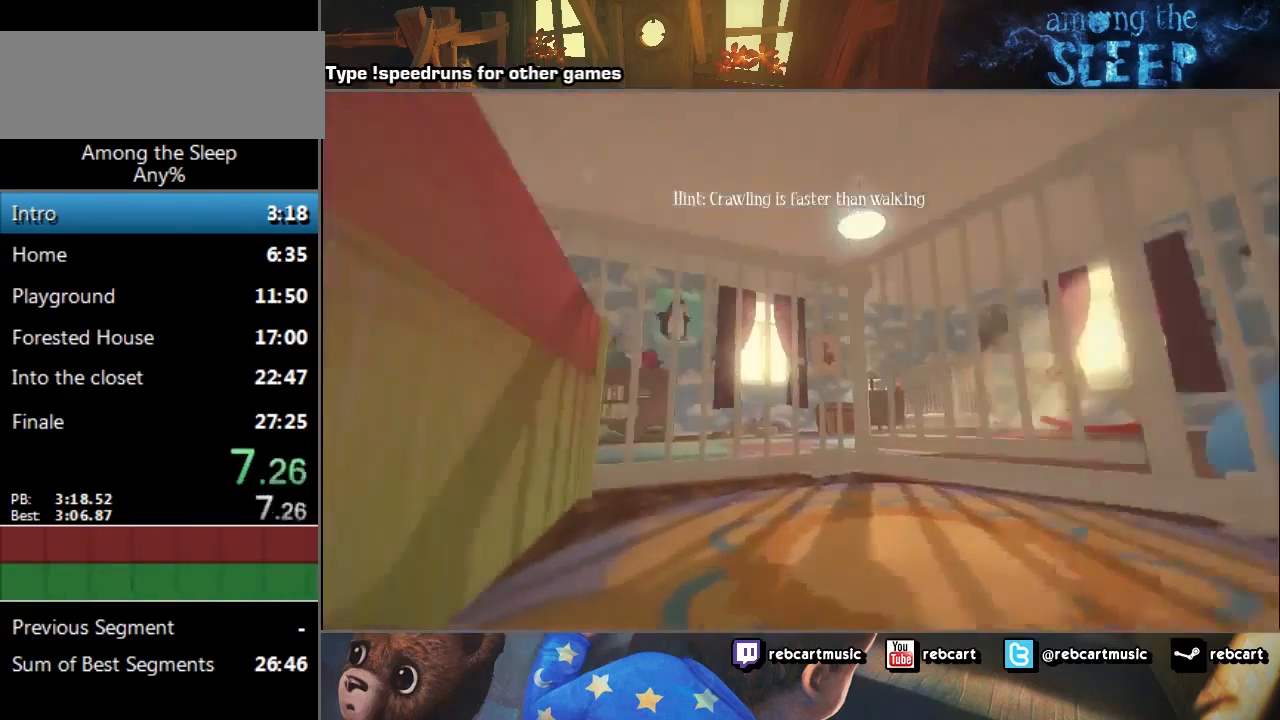
{"keys": ["climb", "d", "w"], "events": [[234, "d", "down"], [267, "climb", "down"], [367, "climb", "up"], [501, "climb", "down"]]}
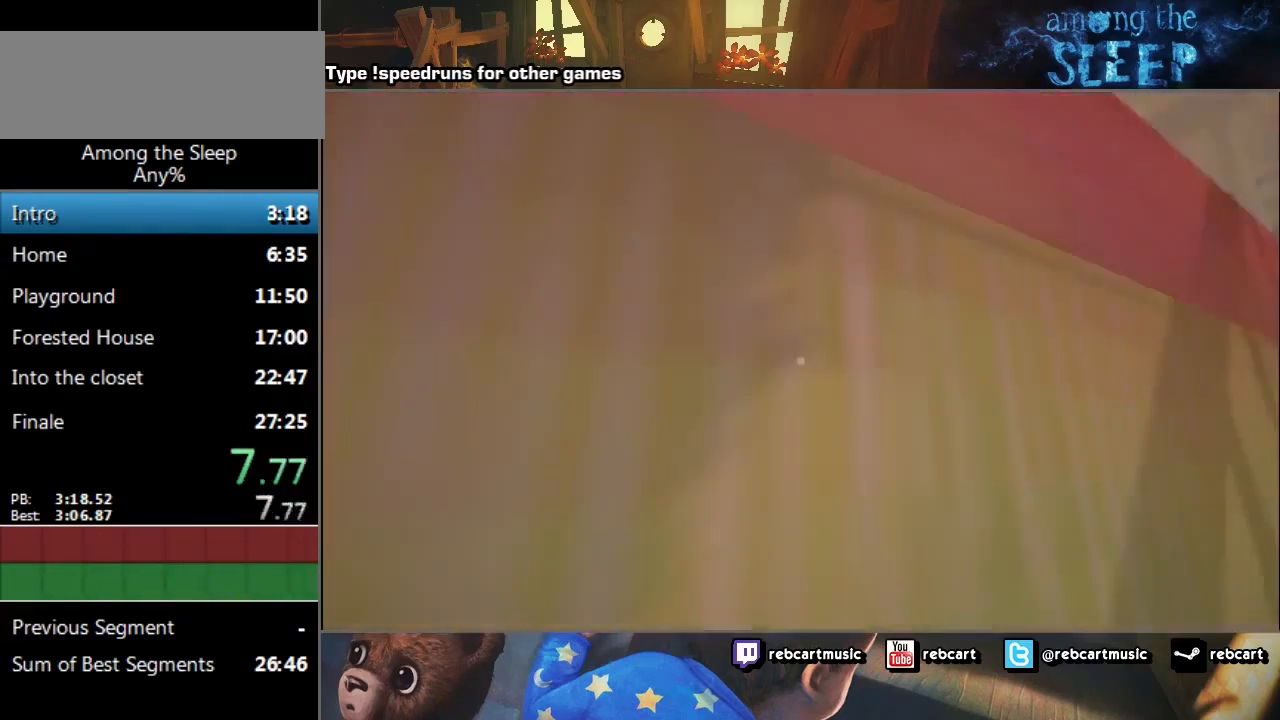
{"keys": ["d", "w"], "events": [[66, "climb", "up"], [100, "climb", "down"], [166, "climb", "up"], [266, "climb", "down"], [367, "climb", "up"], [467, "climb", "down"], [500, "climb", "up"]]}
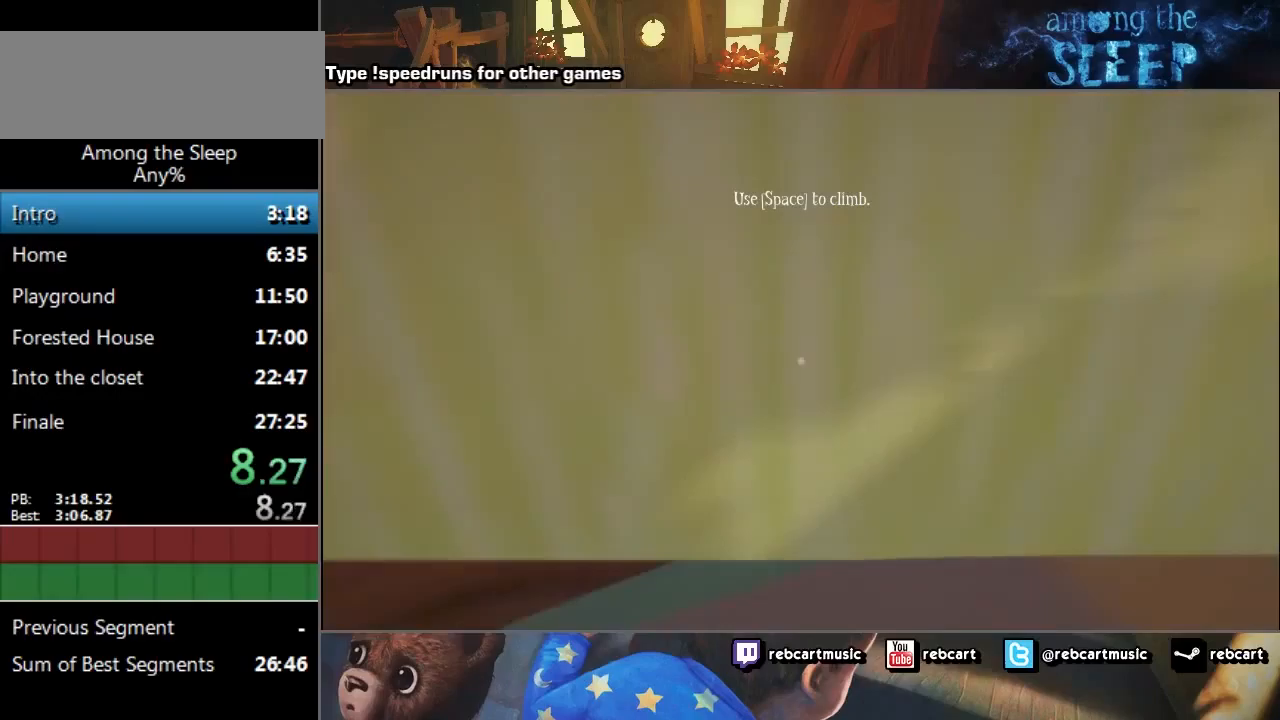
{"keys": ["climb", "d", "w"], "events": [[67, "climb", "down"], [133, "climb", "up"], [234, "climb", "down"], [267, "climb", "up"], [334, "climb", "down"], [400, "climb", "up"], [467, "climb", "down"]]}
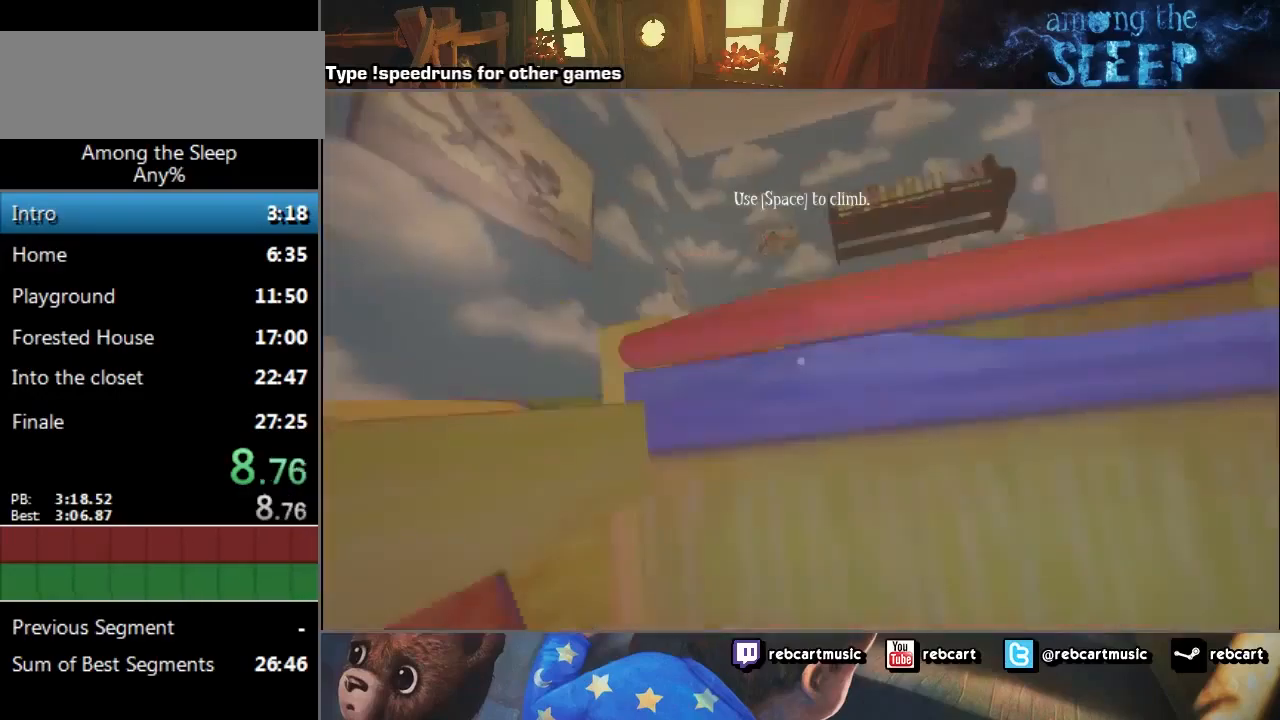
{"keys": ["d", "w"], "events": [[34, "climb", "up"], [134, "climb", "down"], [234, "climb", "up"], [301, "climb", "down"], [334, "climb", "up"], [401, "climb", "down"], [434, "climb", "up"]]}
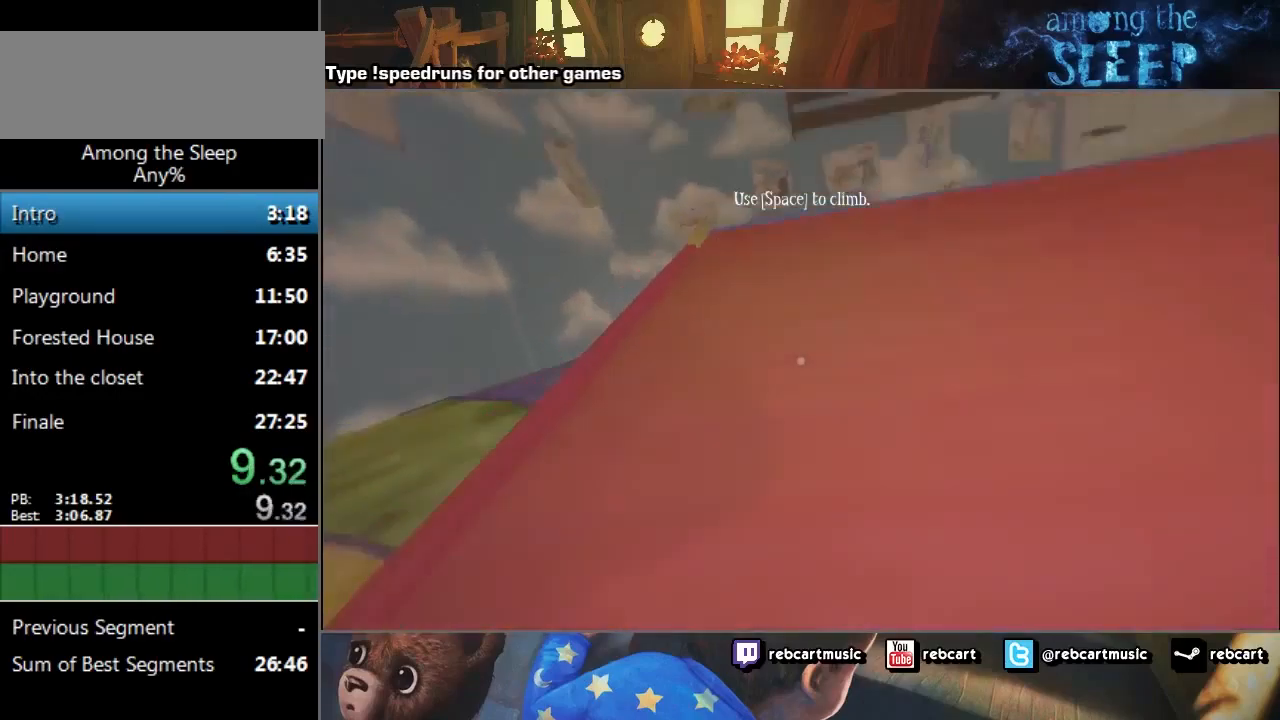
{"keys": ["d", "w"], "events": []}
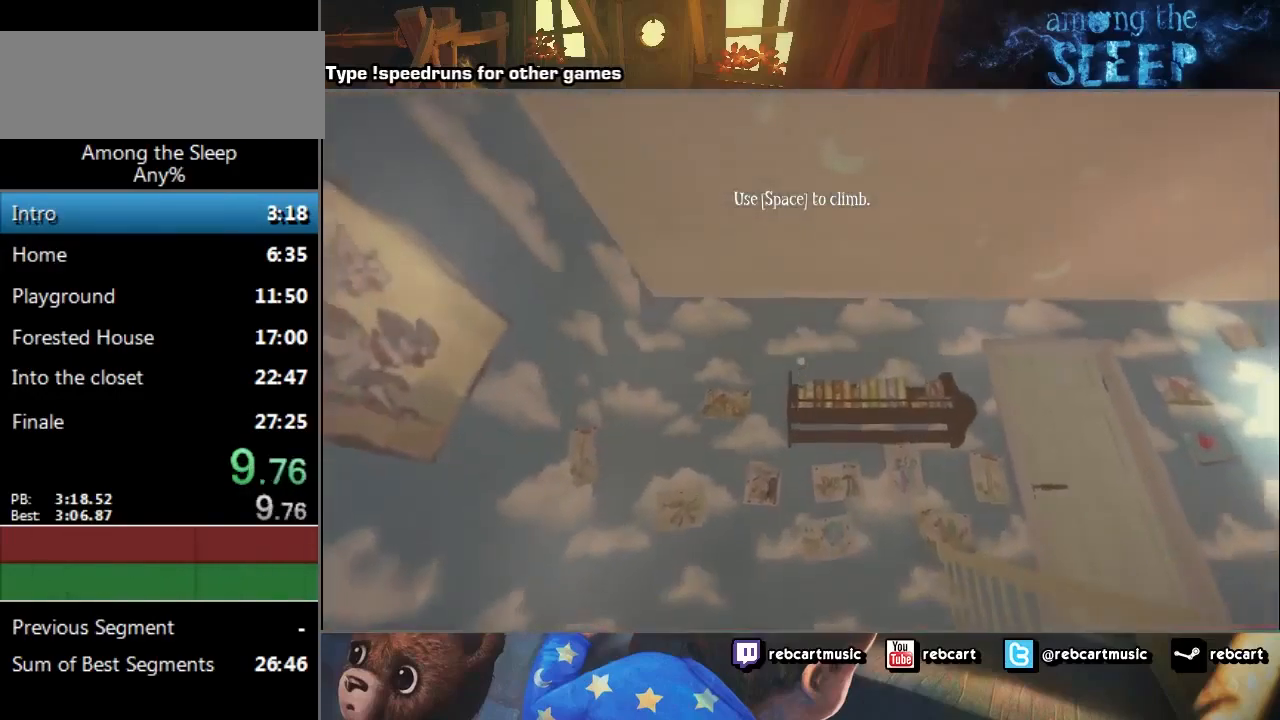
{"keys": ["sprint", "w"], "events": [[33, "sprint", "down"], [66, "d", "up"]]}
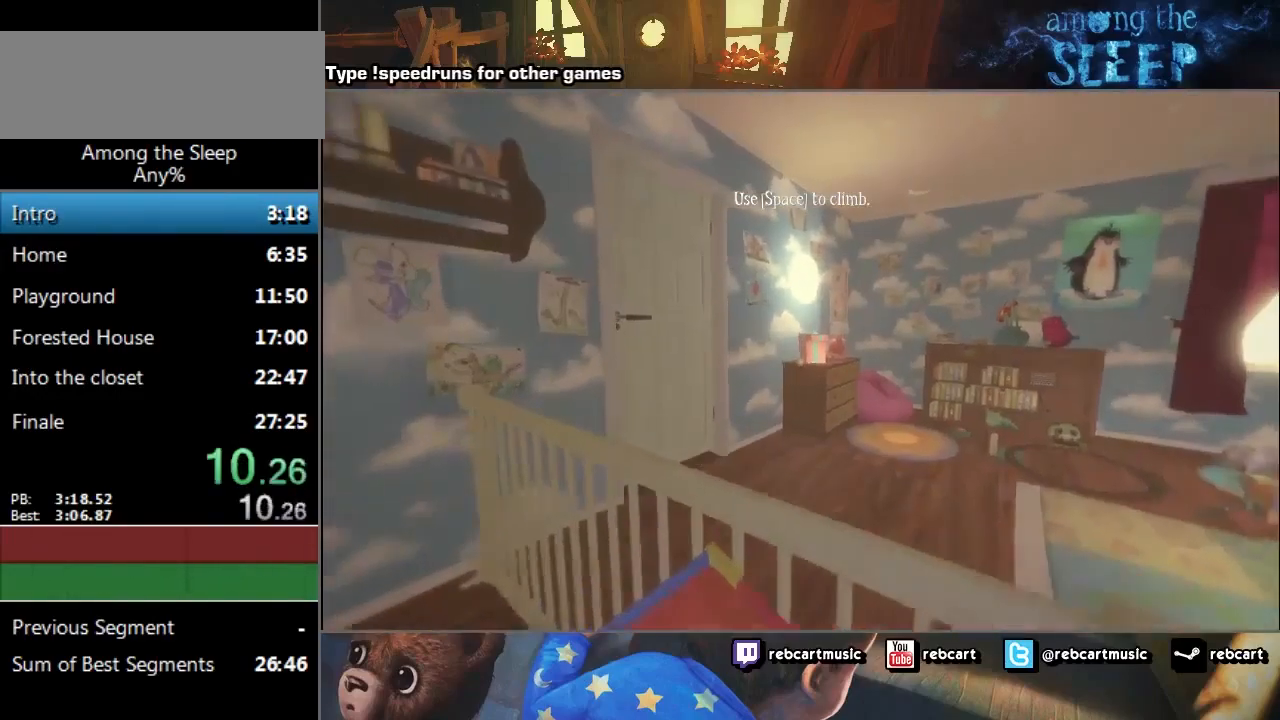
{"keys": ["climb", "sprint", "w"], "events": [[100, "a", "down"], [434, "a", "up"], [501, "climb", "down"]]}
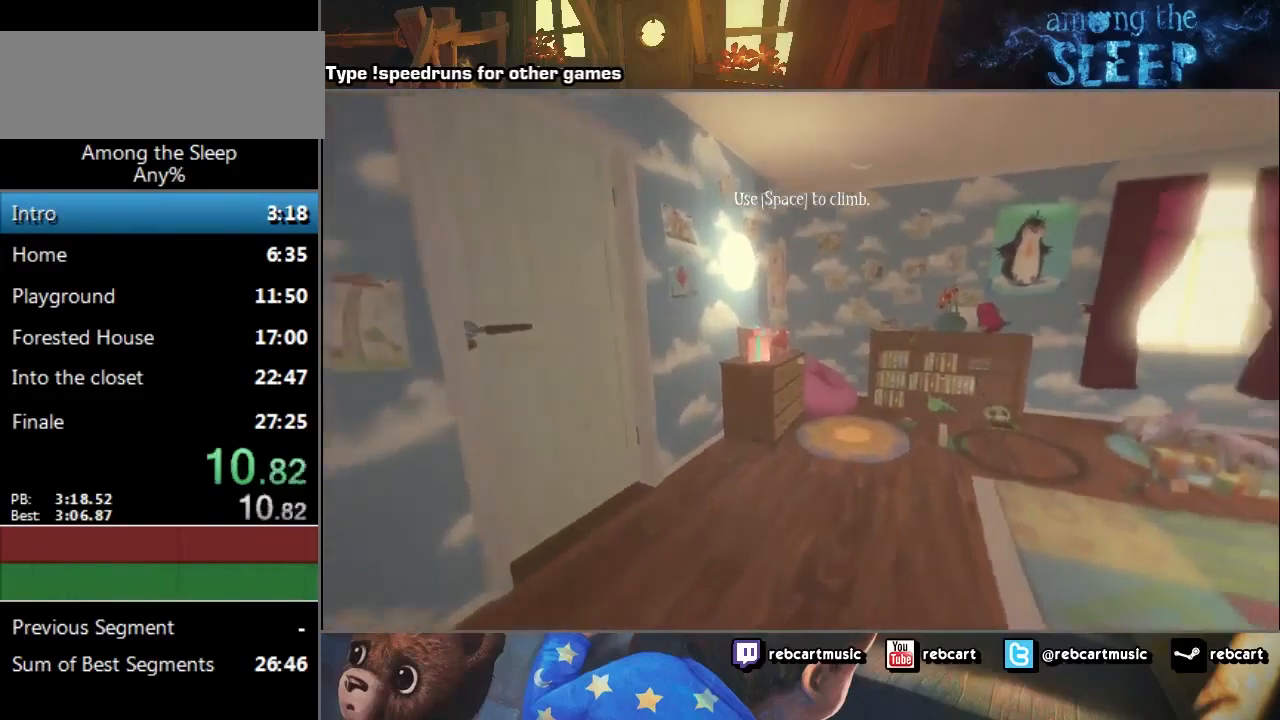
{"keys": ["sprint", "w"], "events": [[66, "climb", "up"], [133, "climb", "down"], [200, "climb", "up"], [300, "climb", "down"], [333, "climb", "up"], [367, "climb", "down"], [467, "climb", "up"]]}
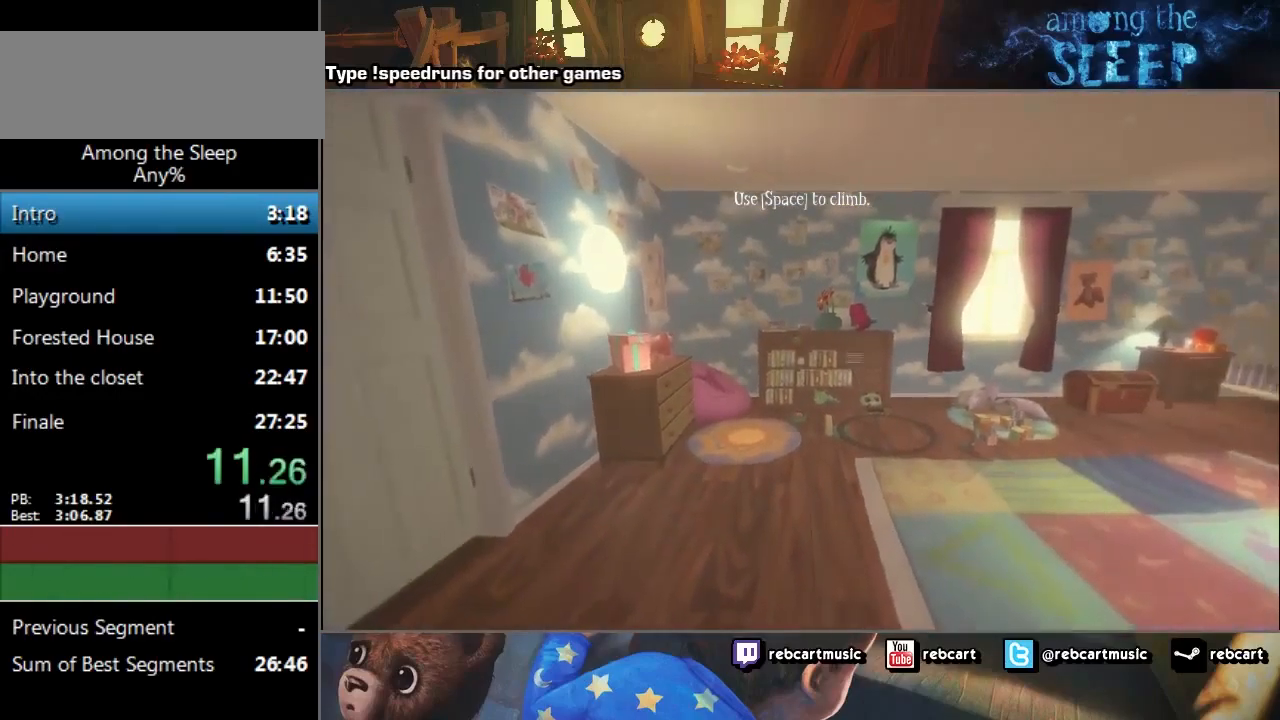
{"keys": ["climb", "sprint", "w"], "events": [[33, "climb", "down"], [100, "climb", "up"], [167, "climb", "down"], [234, "climb", "up"], [300, "climb", "down"], [334, "climb", "up"], [467, "climb", "down"]]}